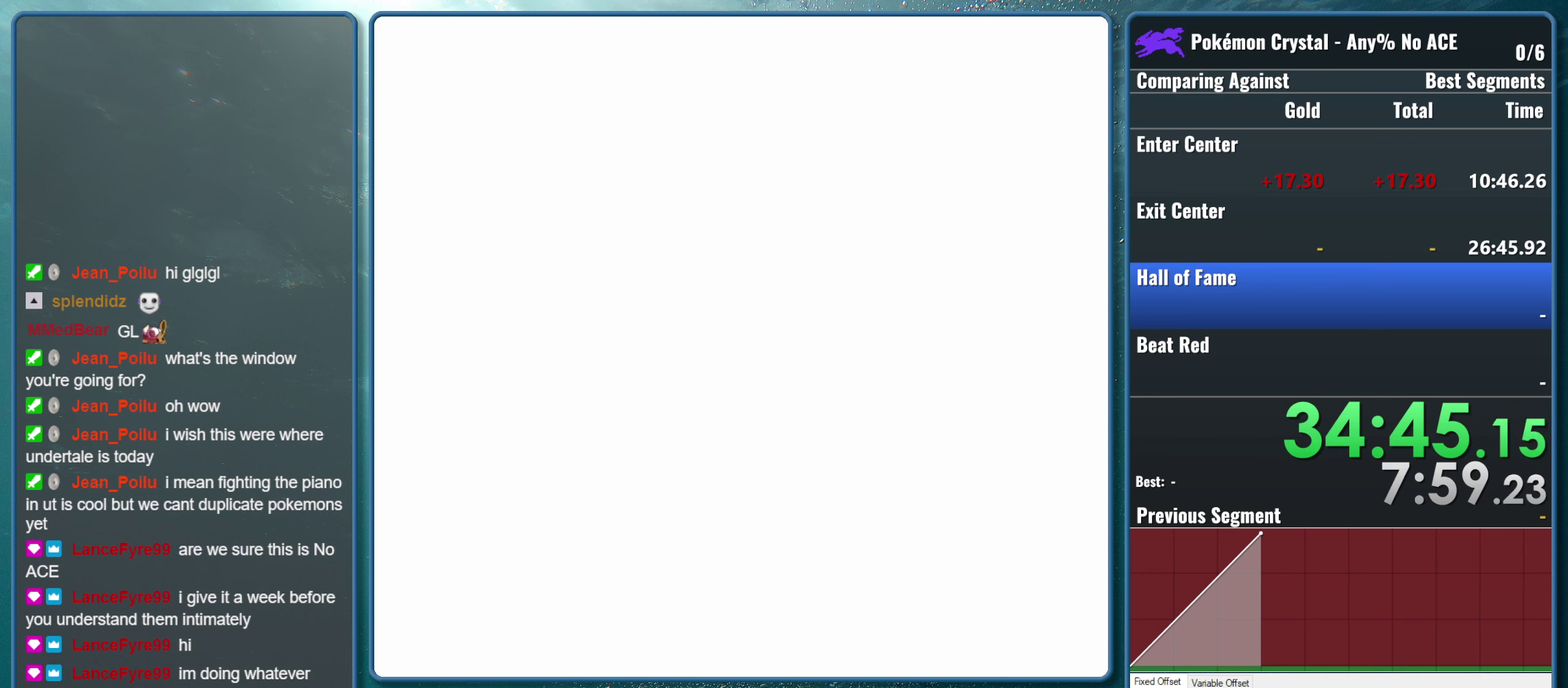
Gameplay with a controller (Nintendo layout); each line is a JSON object with the inputs held at the frame after it. "events" lists button and stick changes between this image and that frame as [ms after this image, input, new state], when the widget could be followed in between. Not read: L3 R3.
{"buttons": [], "events": []}
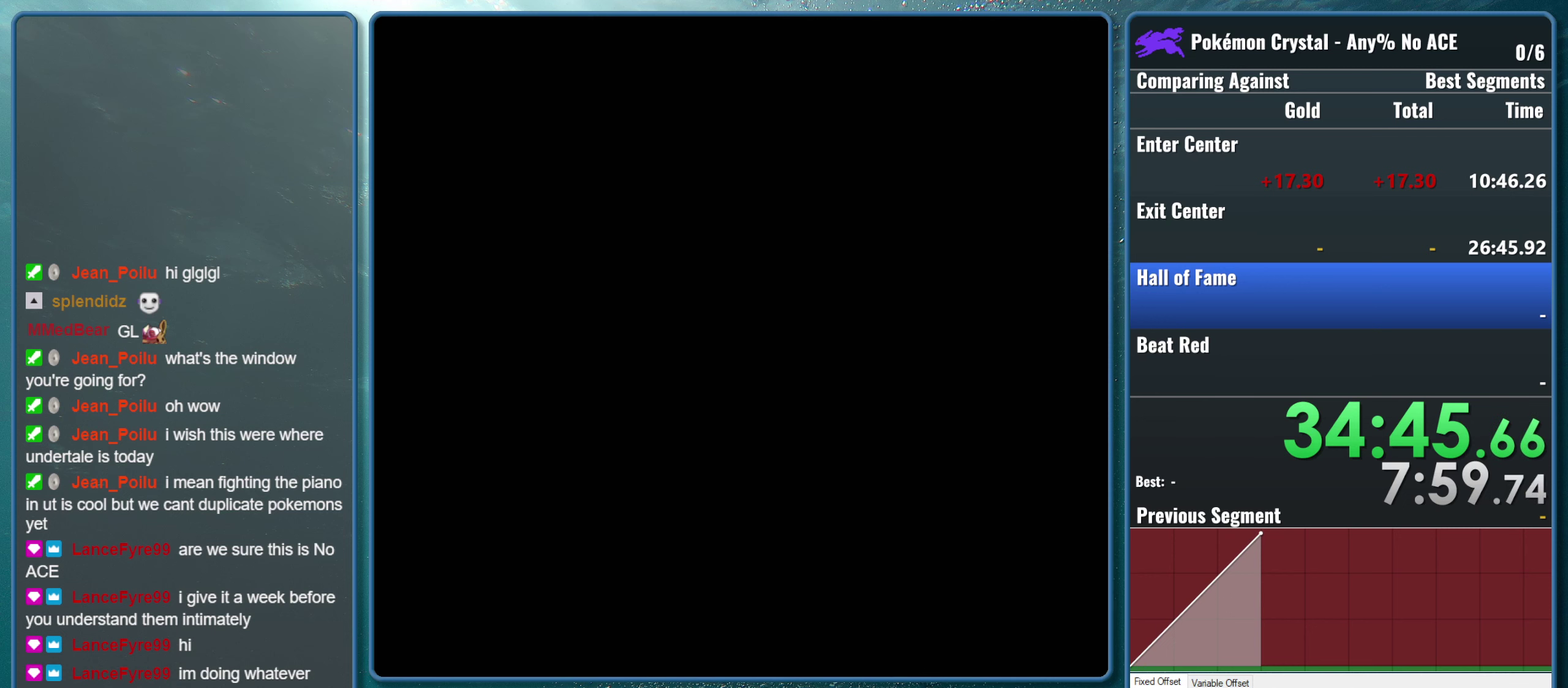
{"buttons": [], "events": []}
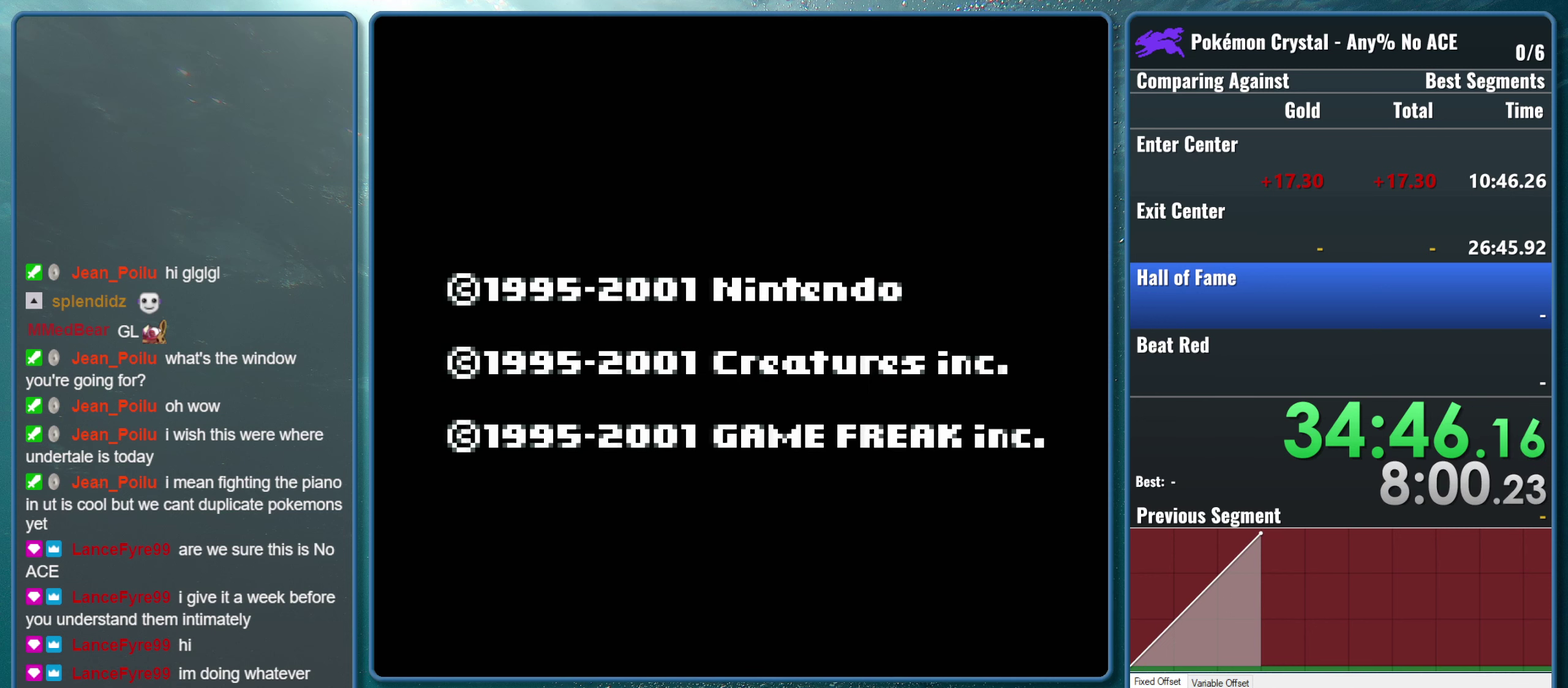
{"buttons": [], "events": []}
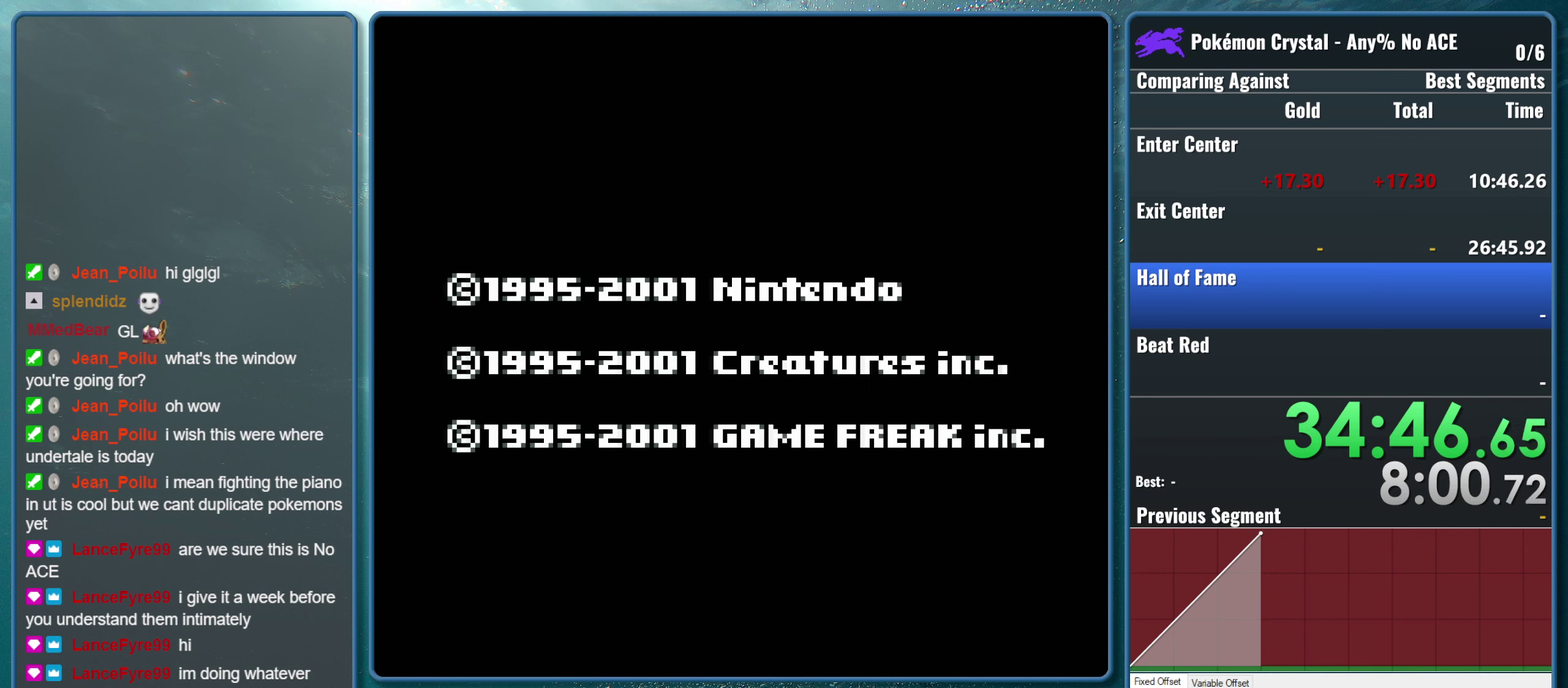
{"buttons": [], "events": []}
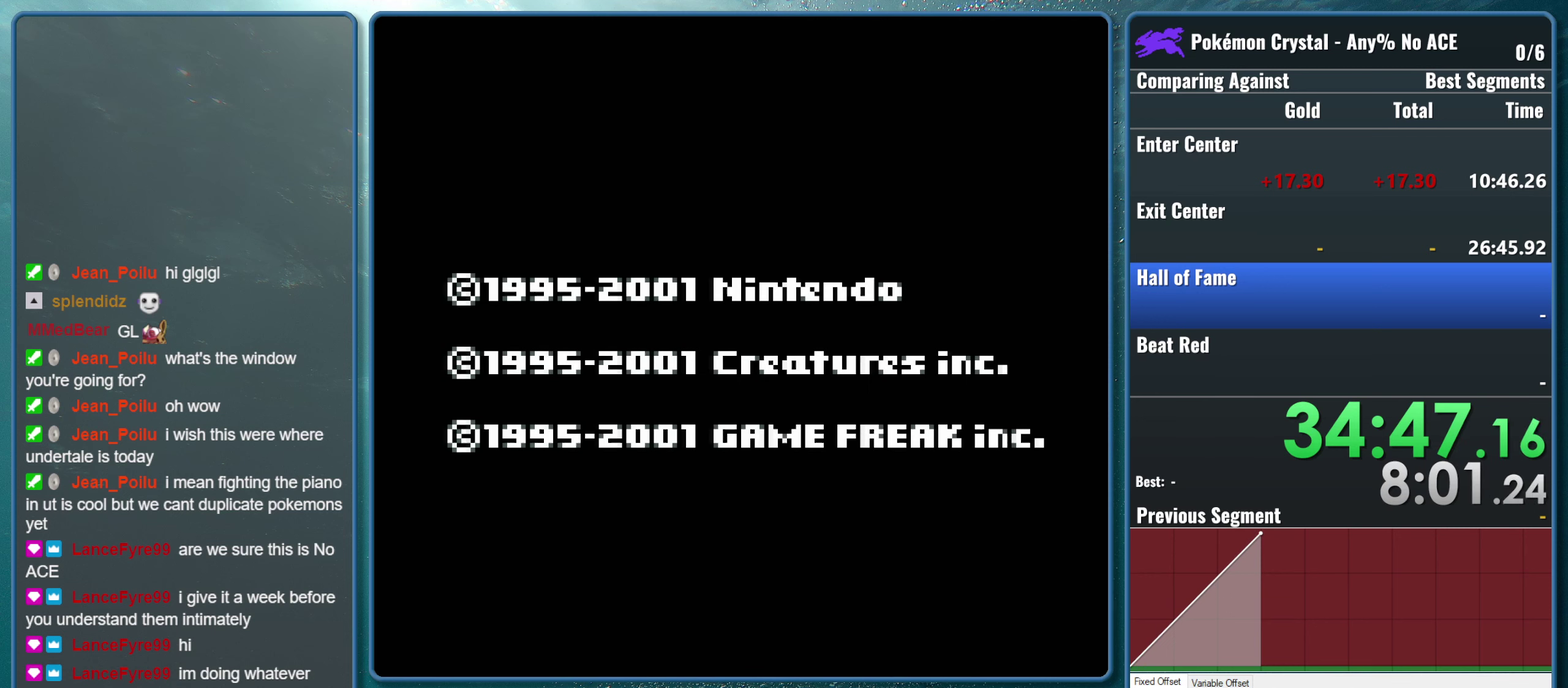
{"buttons": [], "events": []}
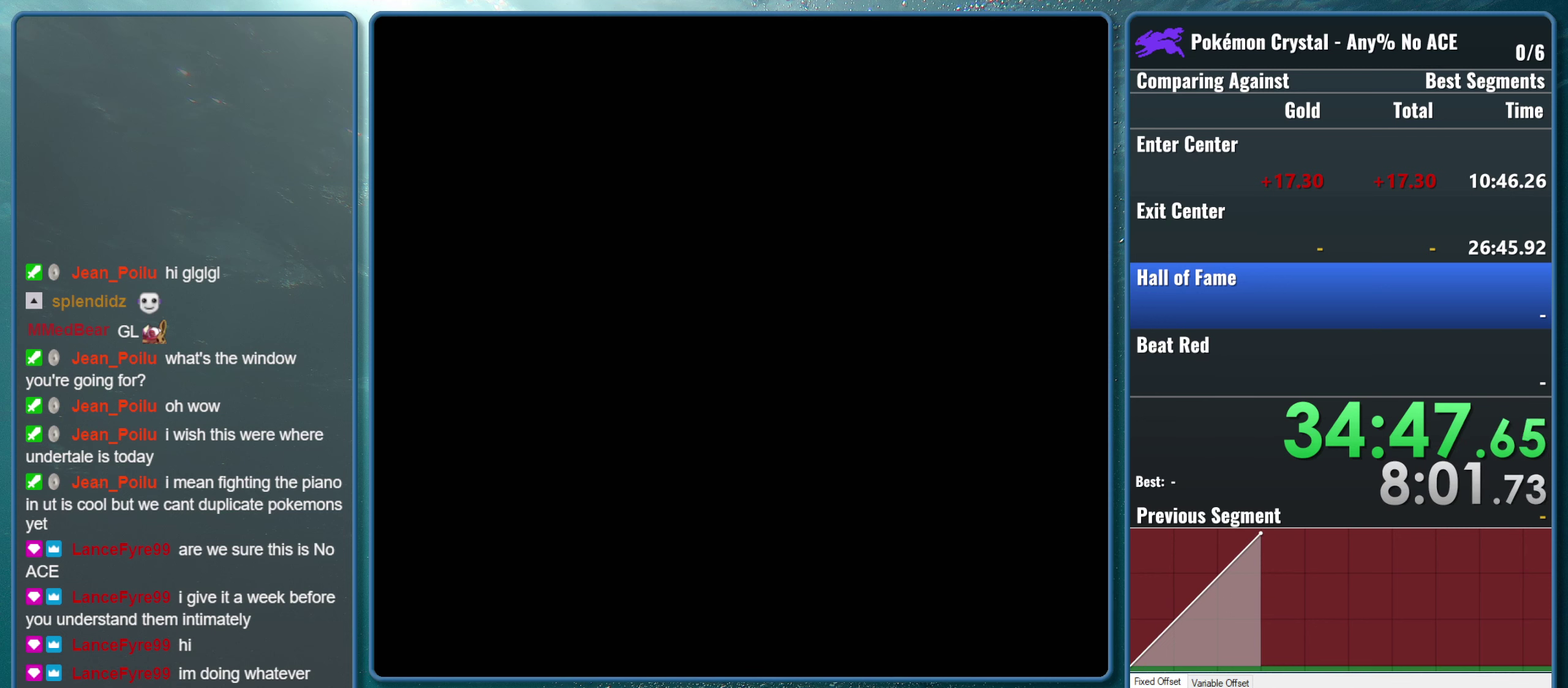
{"buttons": ["START"], "events": [[184, "START", "down"]]}
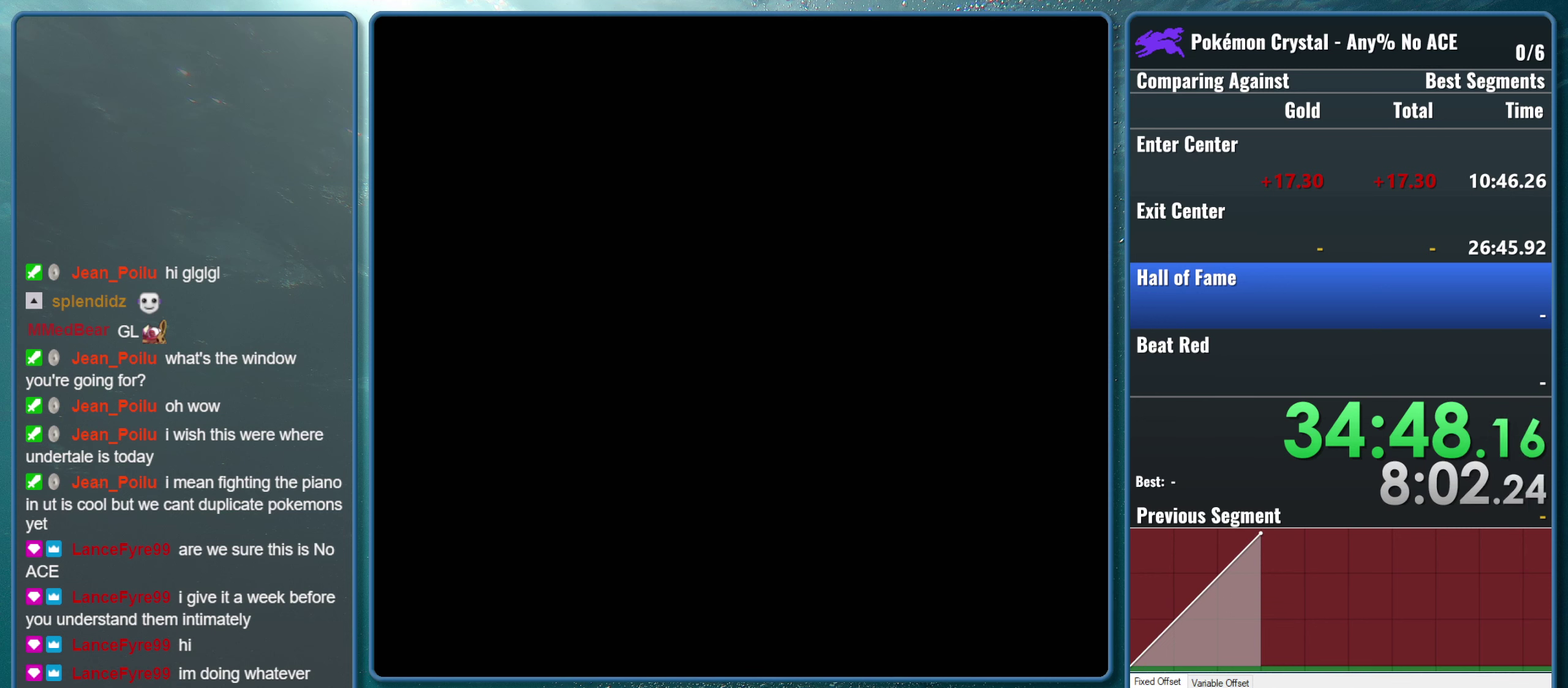
{"buttons": ["START"], "events": []}
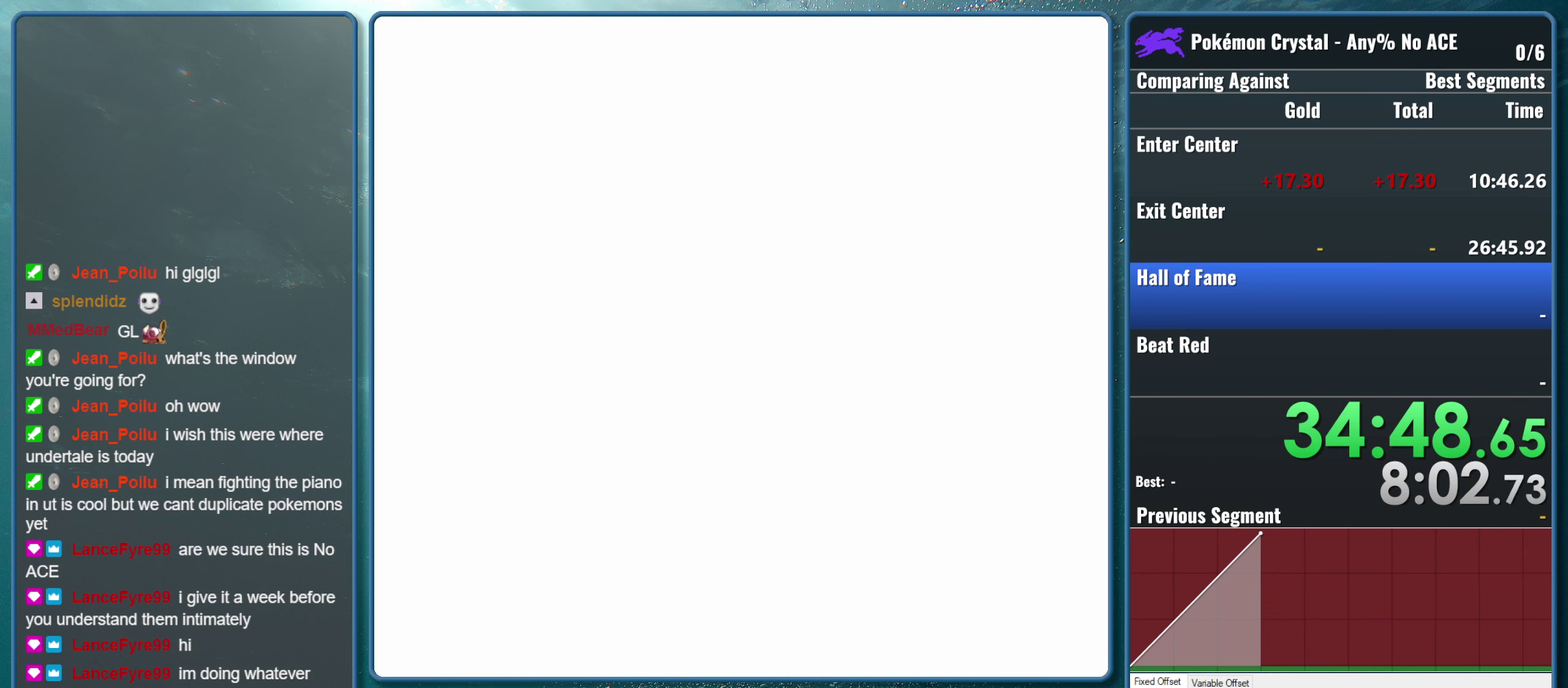
{"buttons": ["START"], "events": []}
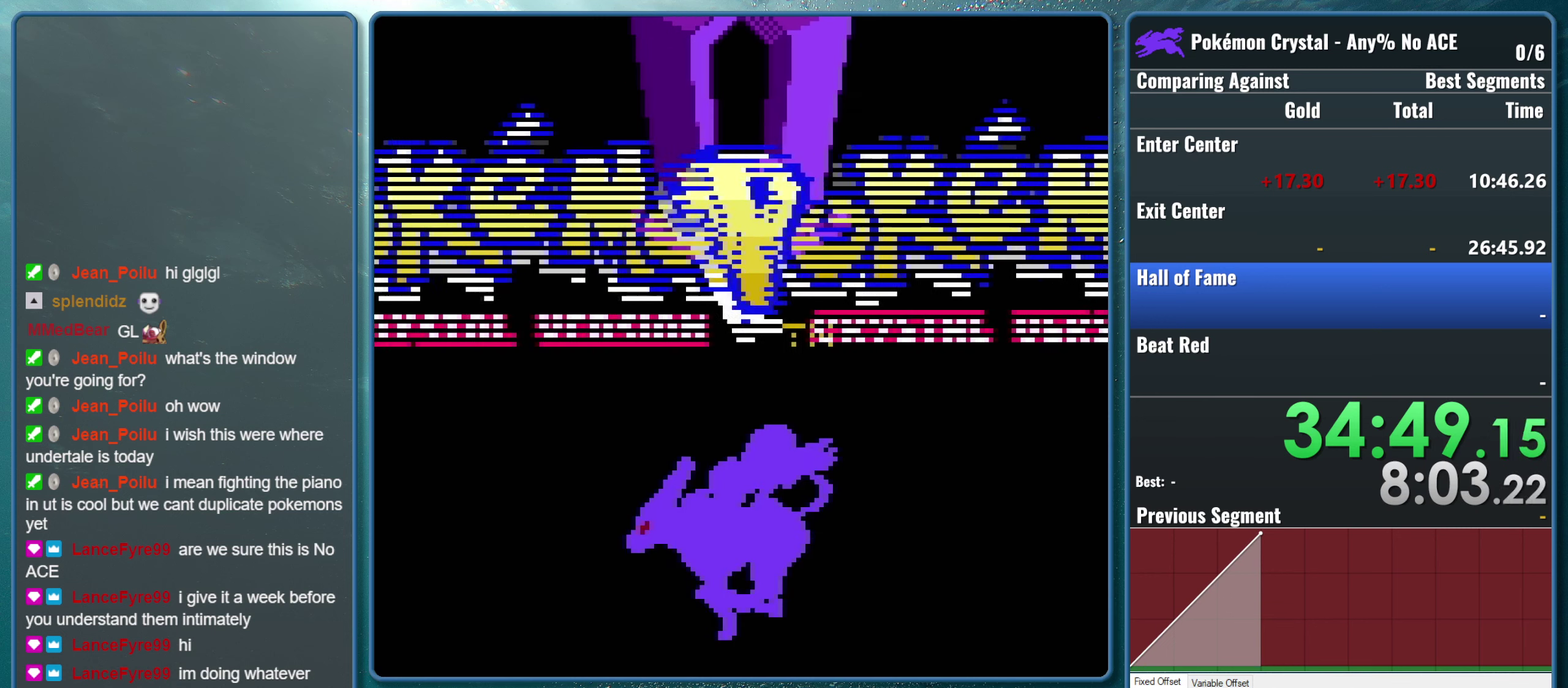
{"buttons": [], "events": [[416, "START", "up"]]}
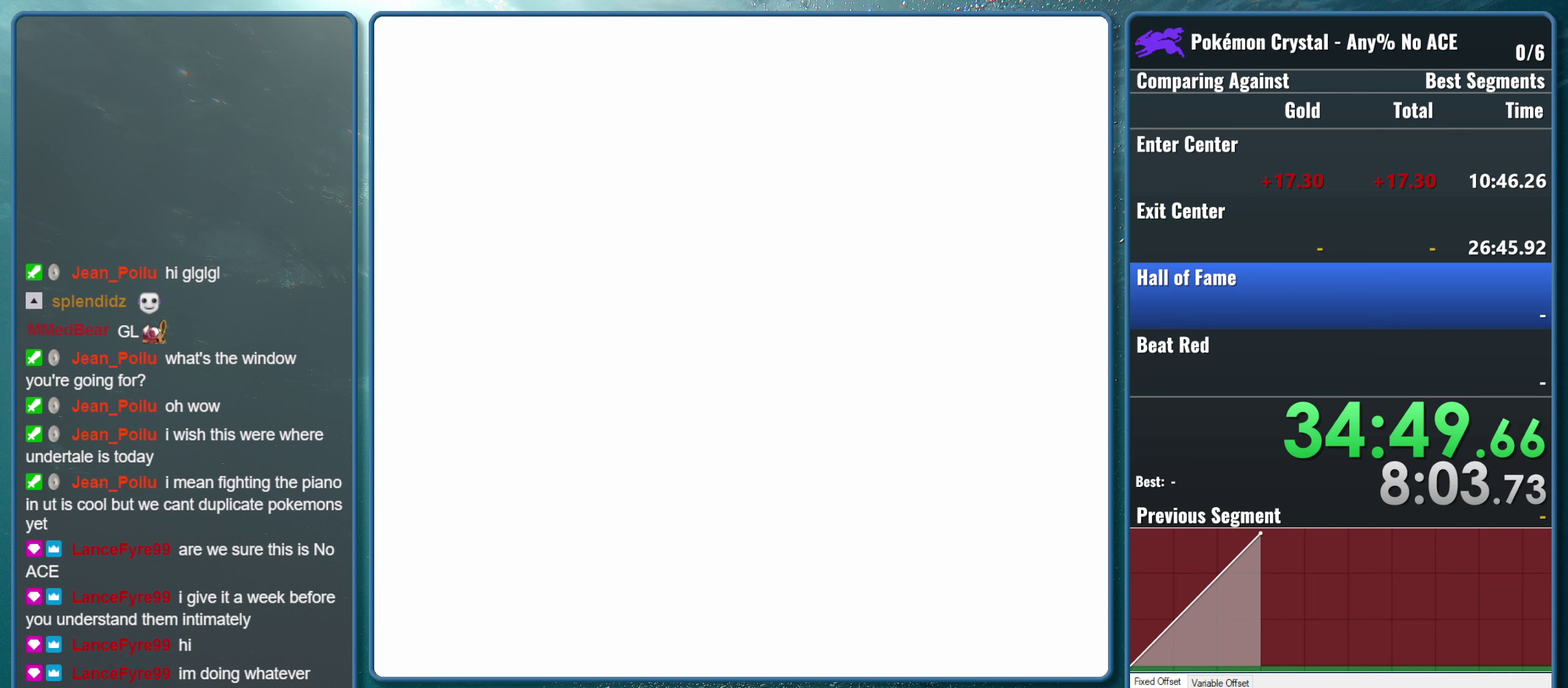
{"buttons": ["A"], "events": [[100, "A", "down"]]}
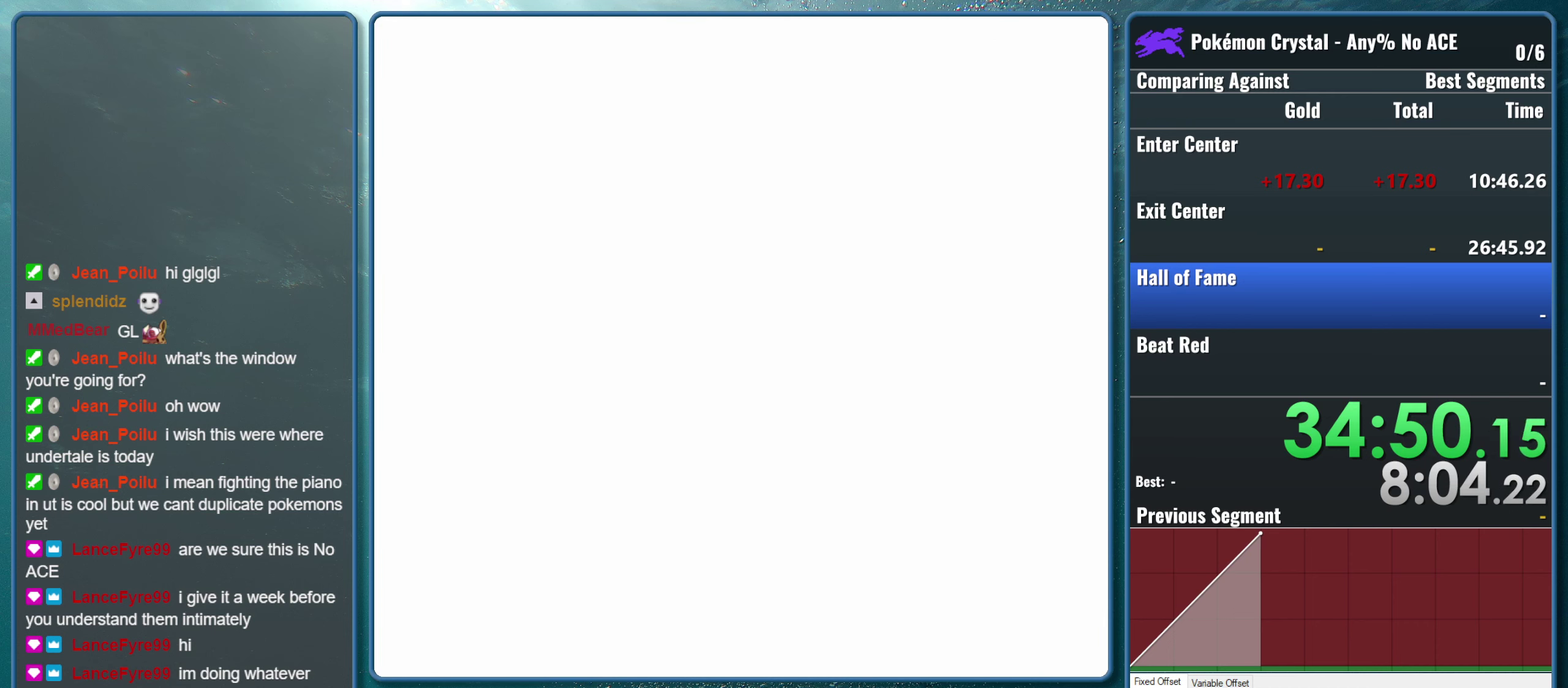
{"buttons": ["A"], "events": []}
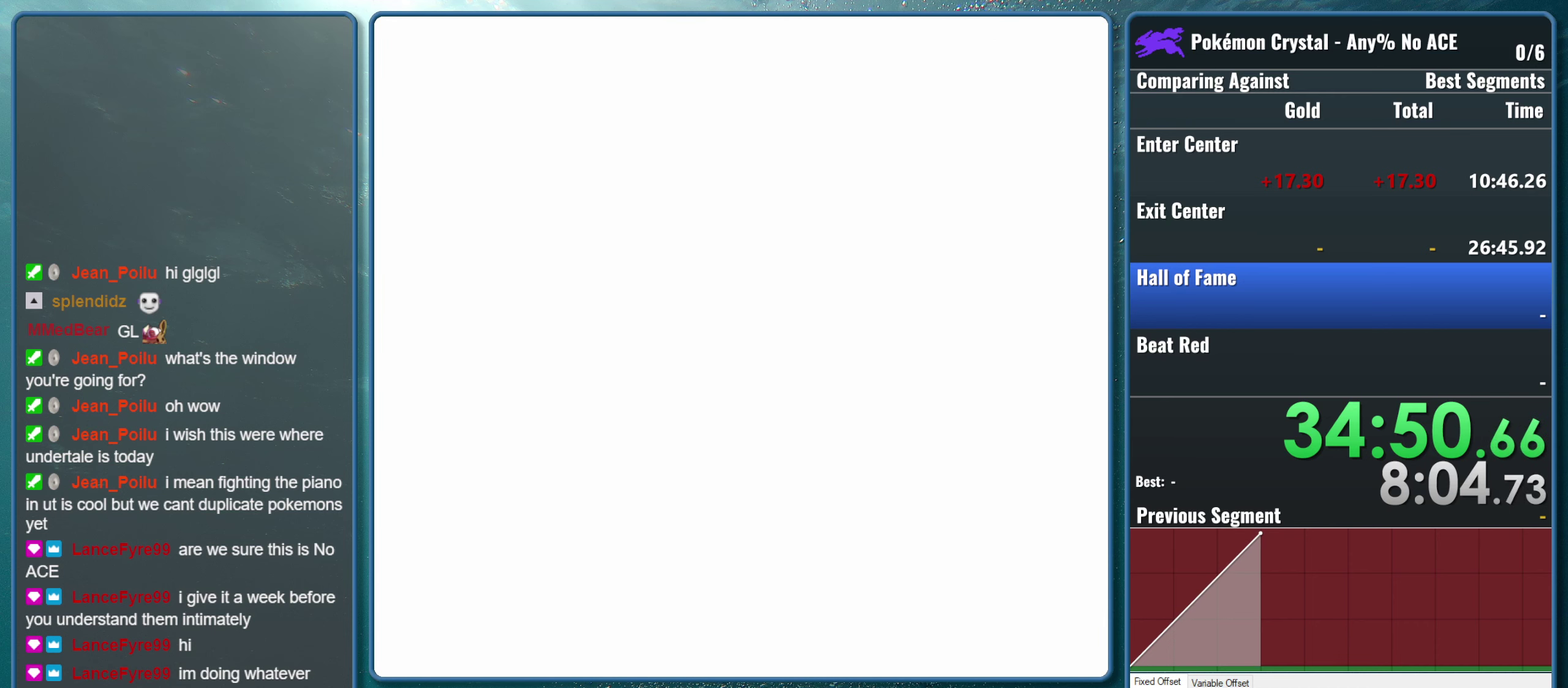
{"buttons": [], "events": [[216, "A", "up"], [400, "A", "down"], [500, "A", "up"]]}
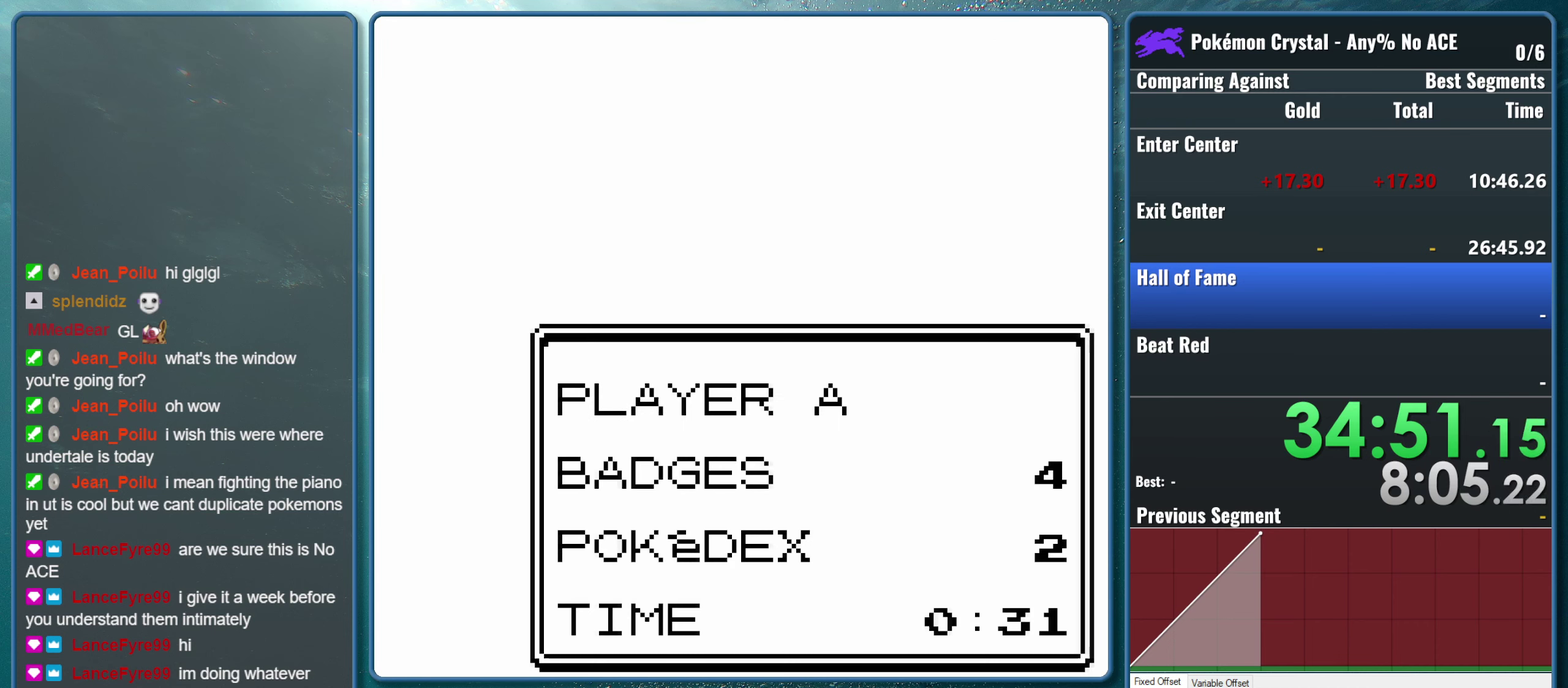
{"buttons": [], "events": [[100, "A", "down"], [400, "A", "up"]]}
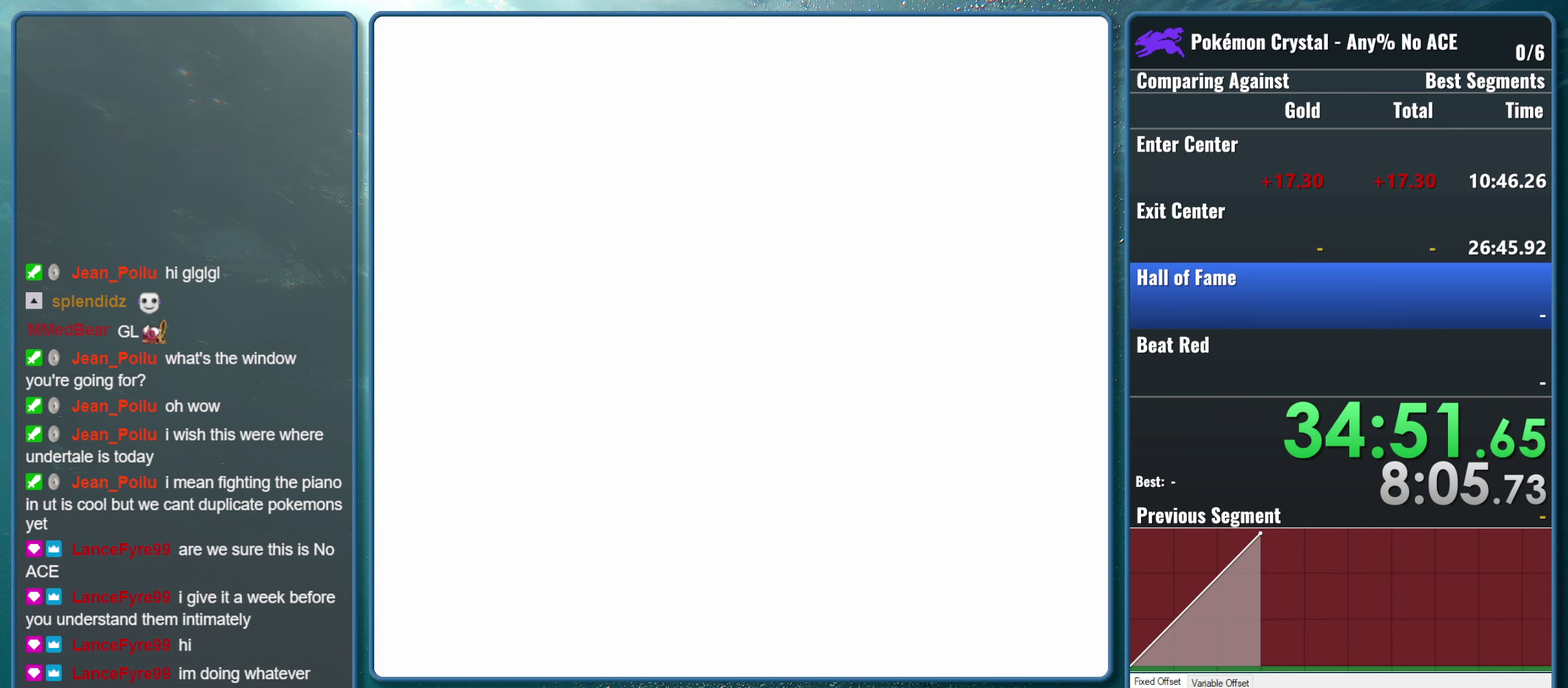
{"buttons": [], "events": []}
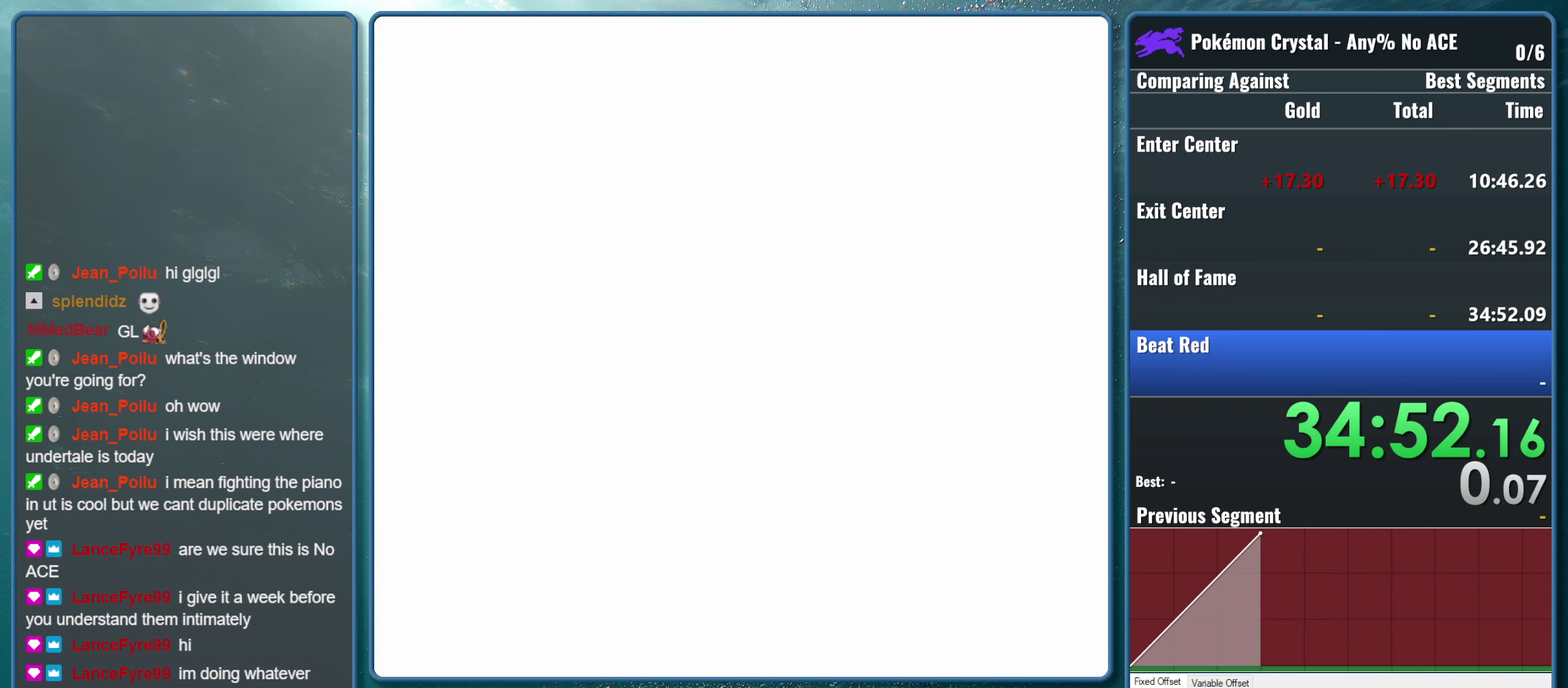
{"buttons": [], "events": []}
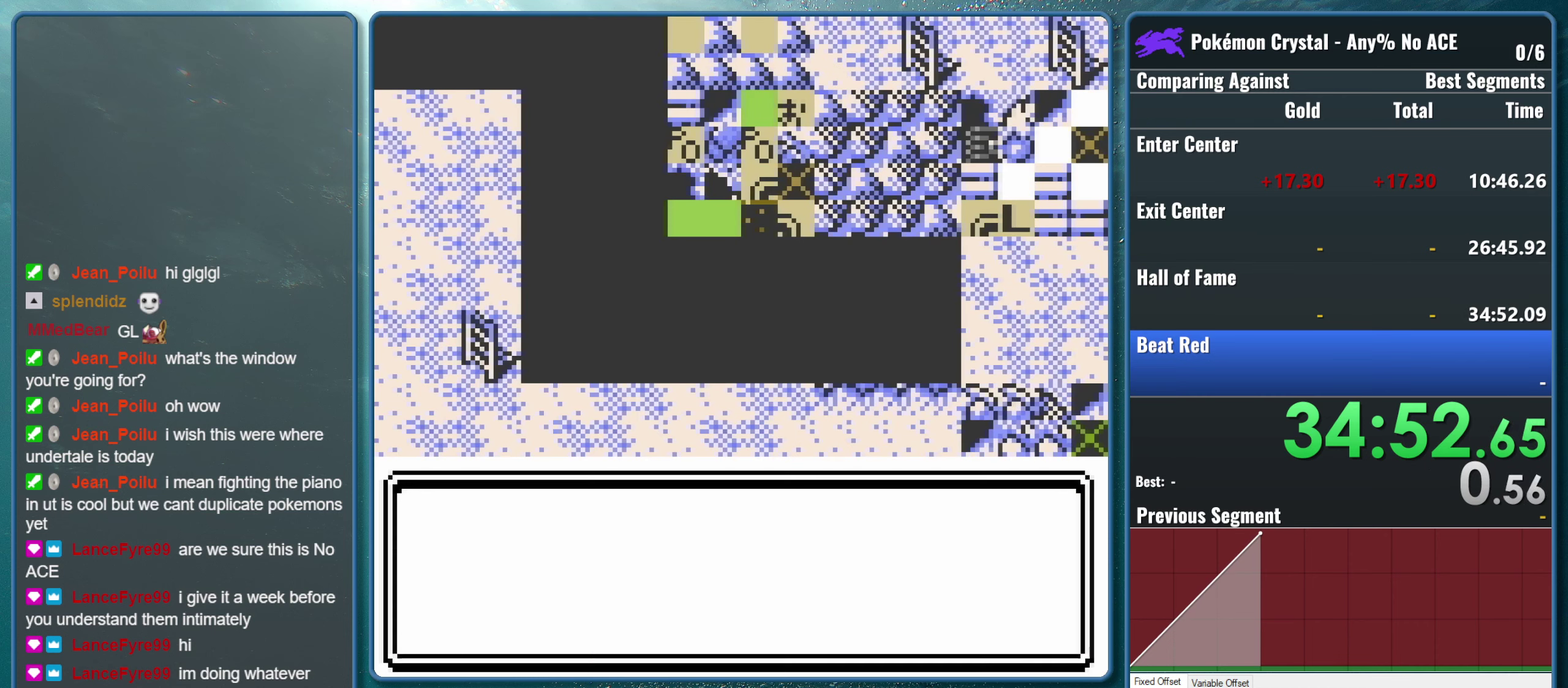
{"buttons": ["A"], "events": [[500, "A", "down"]]}
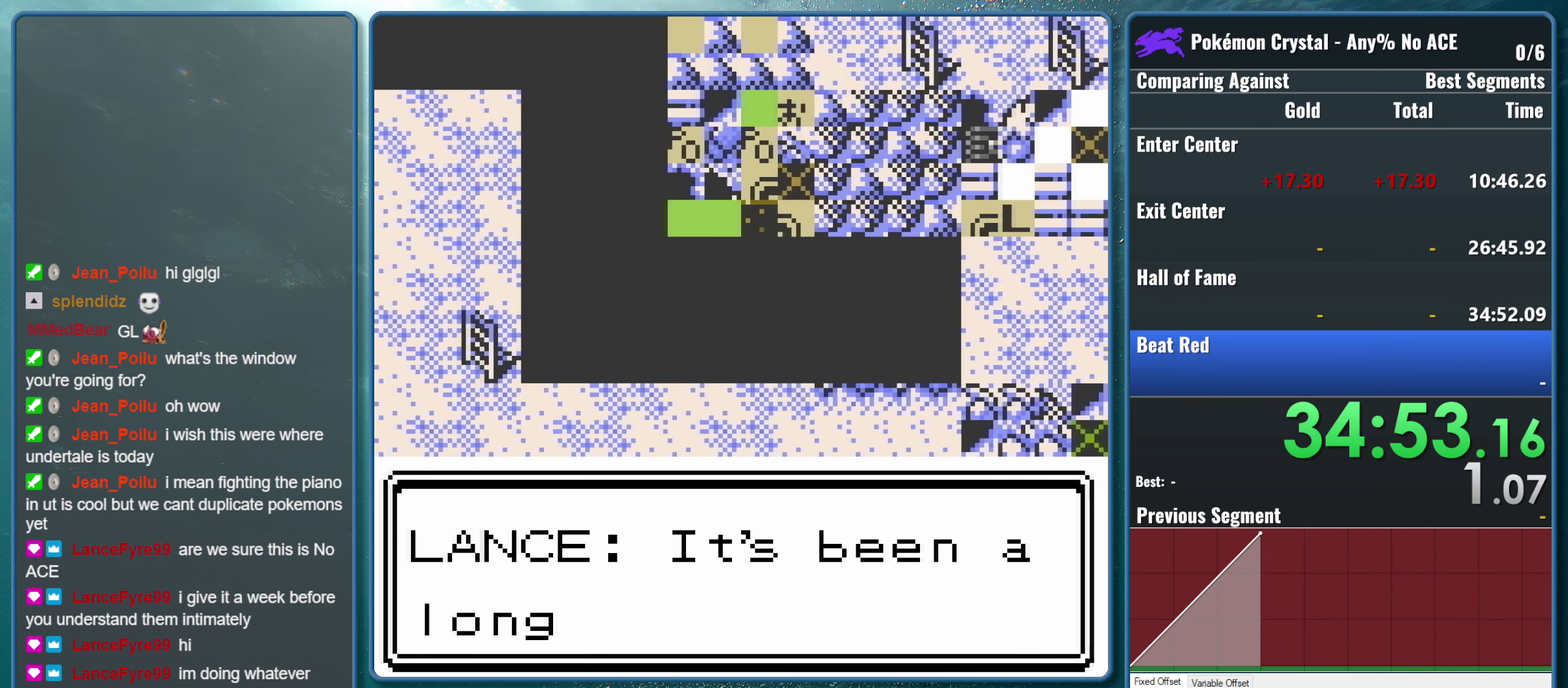
{"buttons": ["B"], "events": [[100, "B", "down"], [200, "A", "up"], [266, "A", "down"], [266, "B", "up"], [383, "B", "down"], [433, "A", "up"]]}
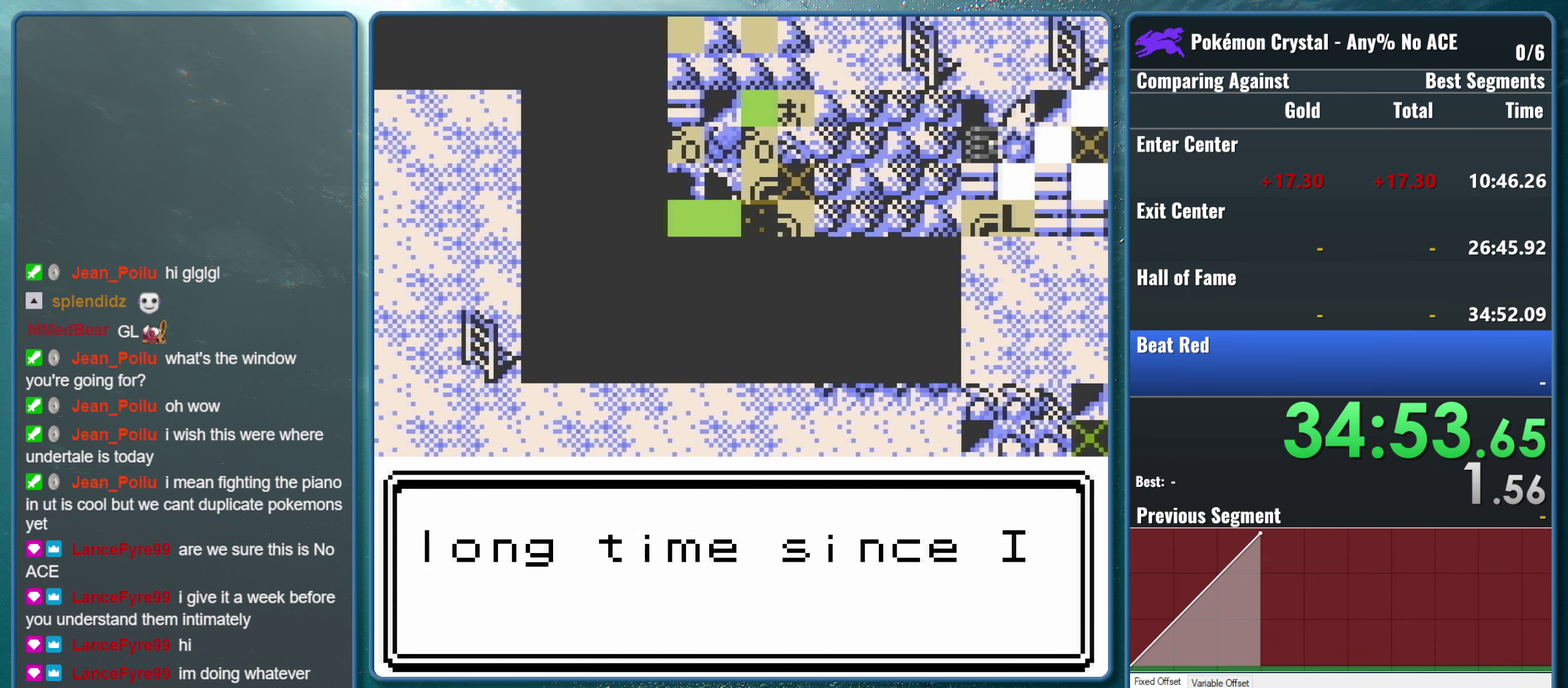
{"buttons": ["A", "B"], "events": [[16, "B", "up"], [100, "A", "down"], [233, "B", "down"], [266, "A", "up"], [366, "A", "down"], [383, "B", "up"], [483, "B", "down"]]}
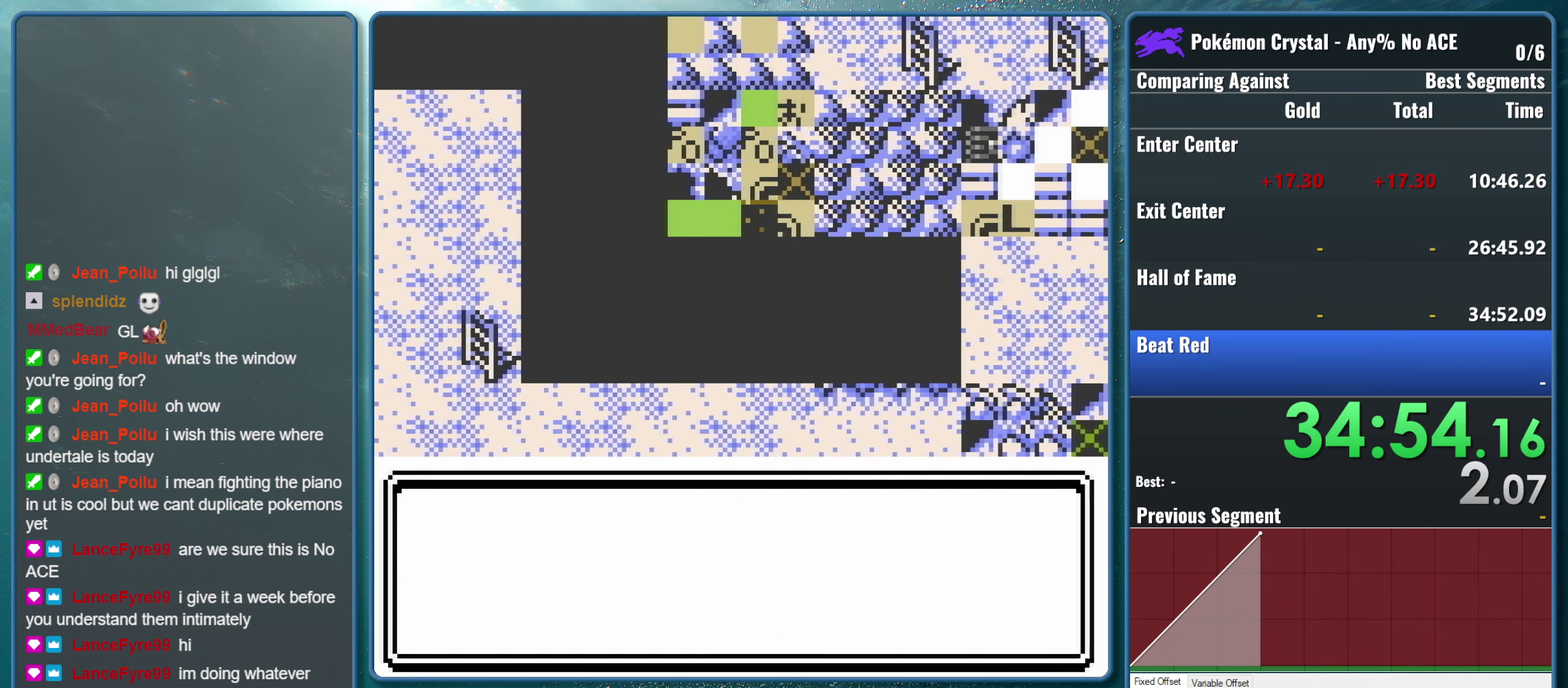
{"buttons": ["A", "B"], "events": [[50, "A", "up"], [166, "B", "up"], [200, "A", "down"], [367, "B", "down"], [383, "A", "up"], [500, "A", "down"]]}
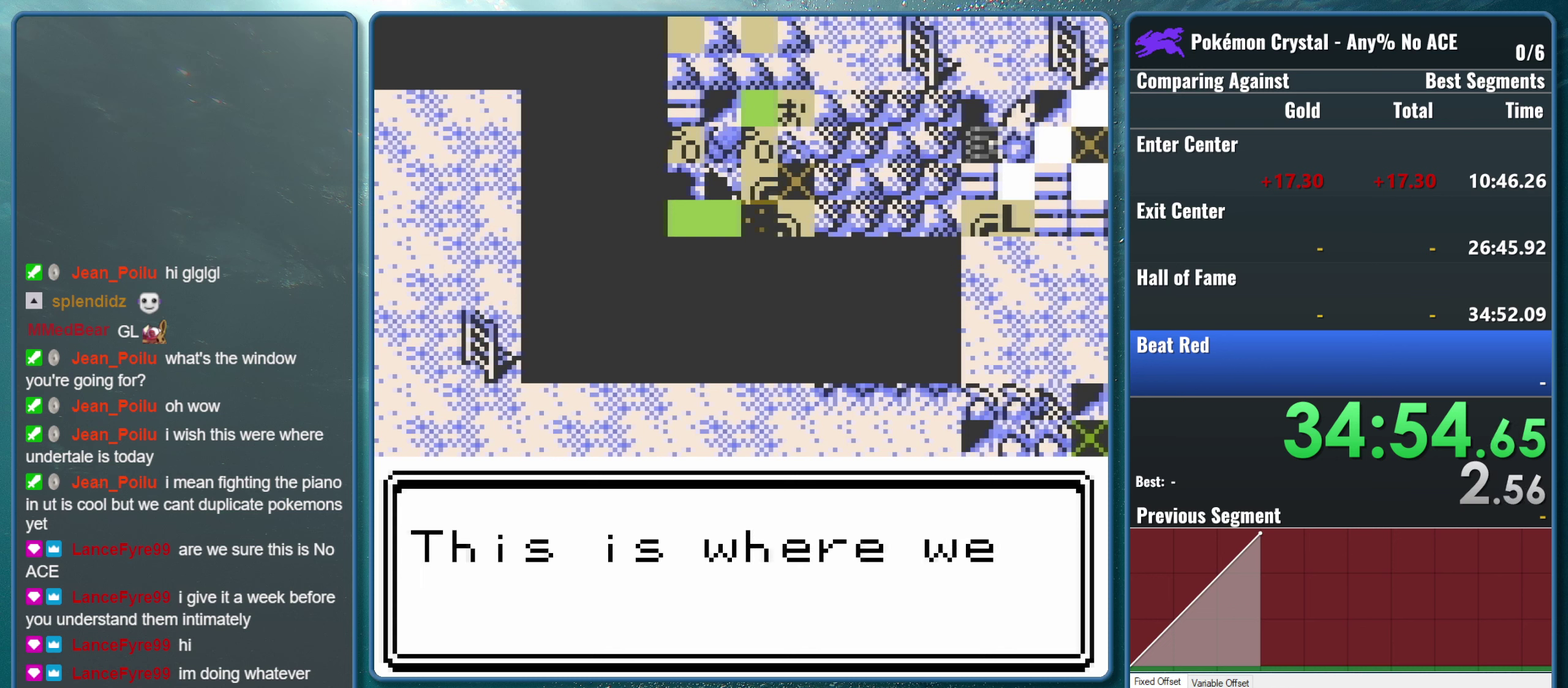
{"buttons": ["B"], "events": [[17, "B", "up"], [133, "B", "down"], [150, "A", "up"], [267, "A", "down"], [267, "B", "up"], [400, "B", "down"], [417, "A", "up"]]}
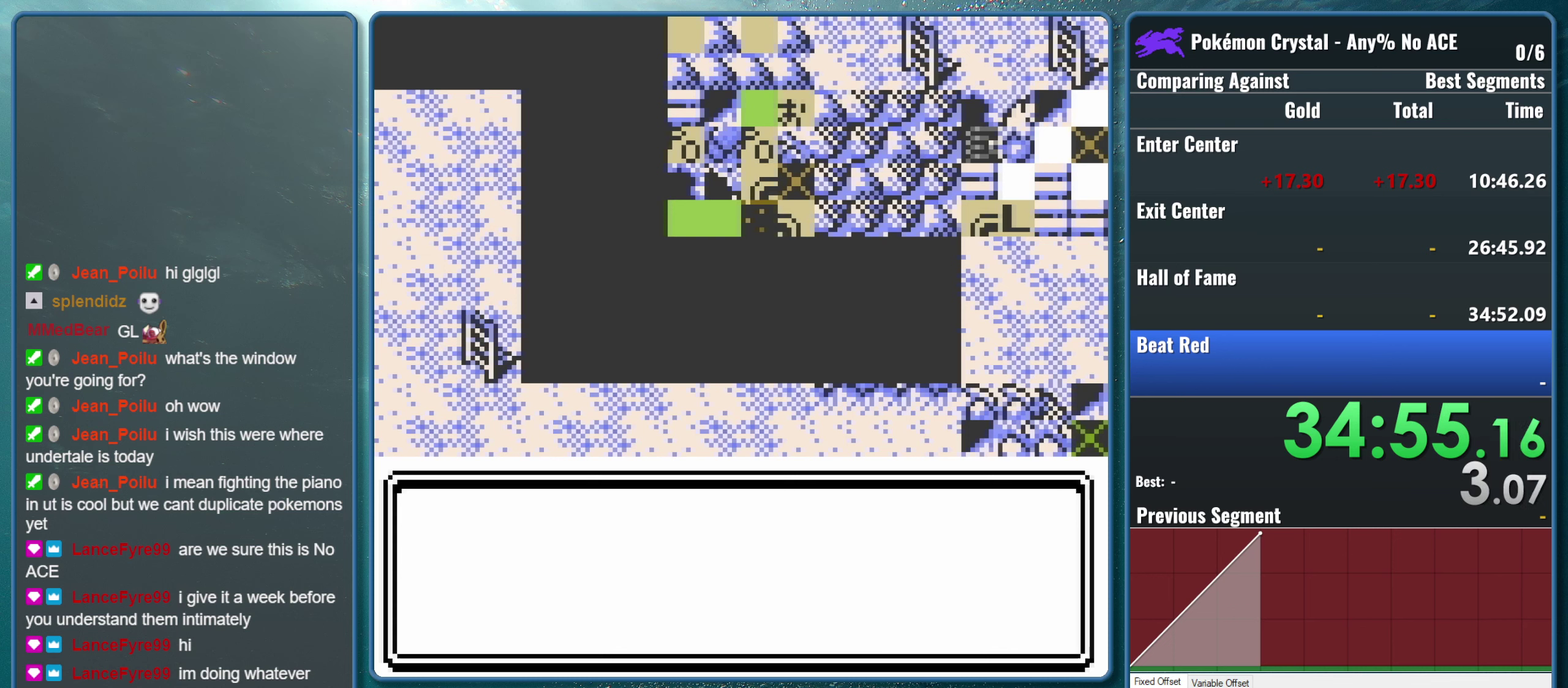
{"buttons": ["B"], "events": [[17, "A", "down"], [50, "B", "up"], [183, "A", "up"], [183, "B", "down"], [300, "A", "down"], [317, "B", "up"], [467, "A", "up"], [467, "B", "down"]]}
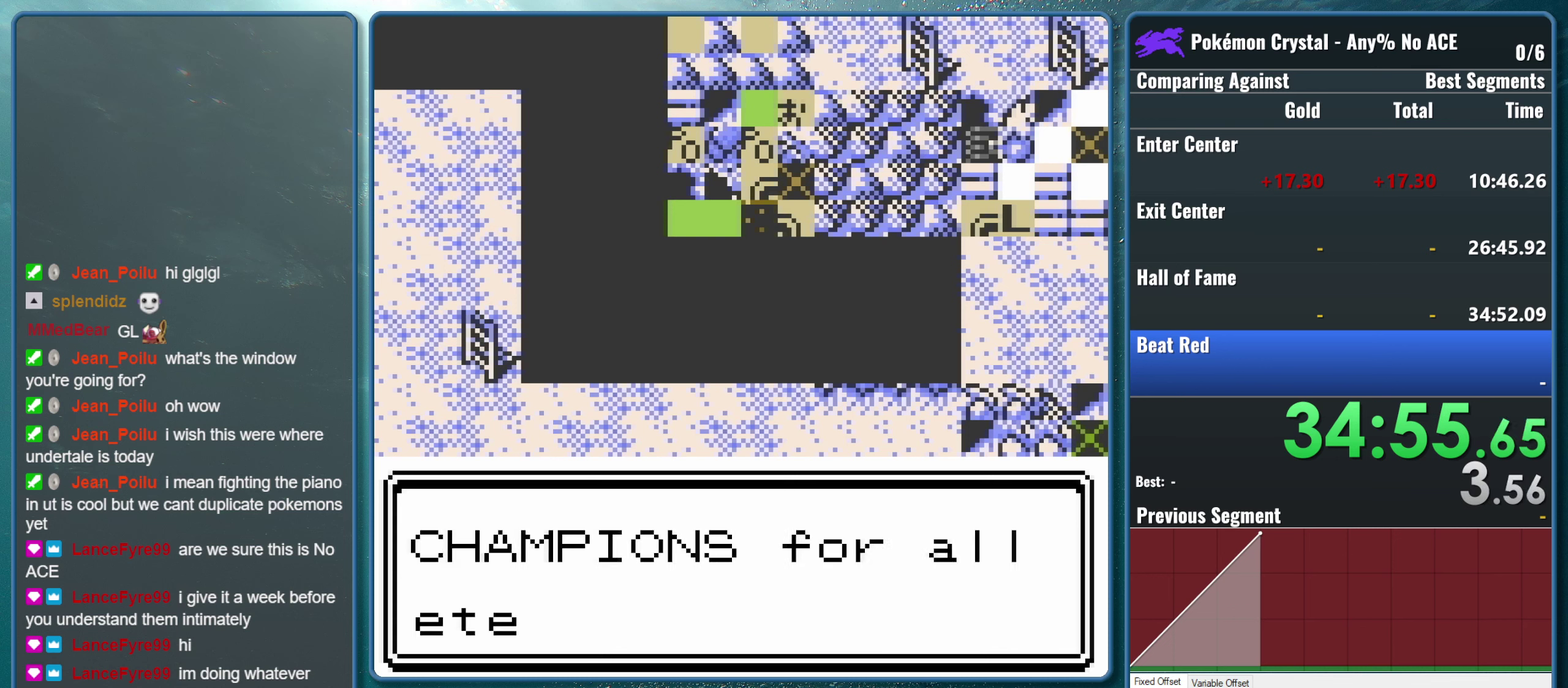
{"buttons": ["A"], "events": [[83, "A", "down"], [117, "B", "up"], [217, "B", "down"], [267, "A", "up"], [383, "A", "down"], [400, "B", "up"]]}
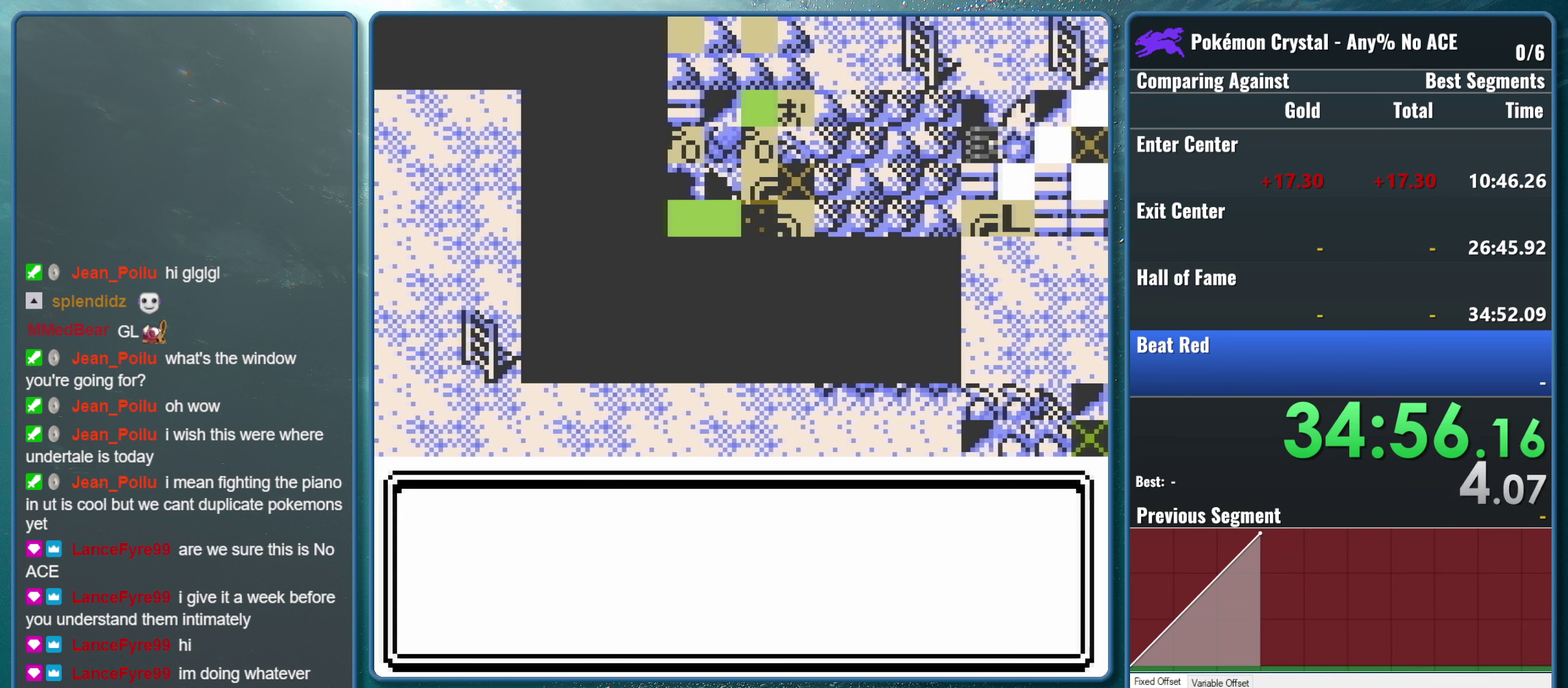
{"buttons": ["A"], "events": [[33, "A", "up"], [33, "B", "down"], [167, "A", "down"], [183, "B", "up"], [317, "A", "up"], [317, "B", "down"], [433, "A", "down"], [450, "B", "up"]]}
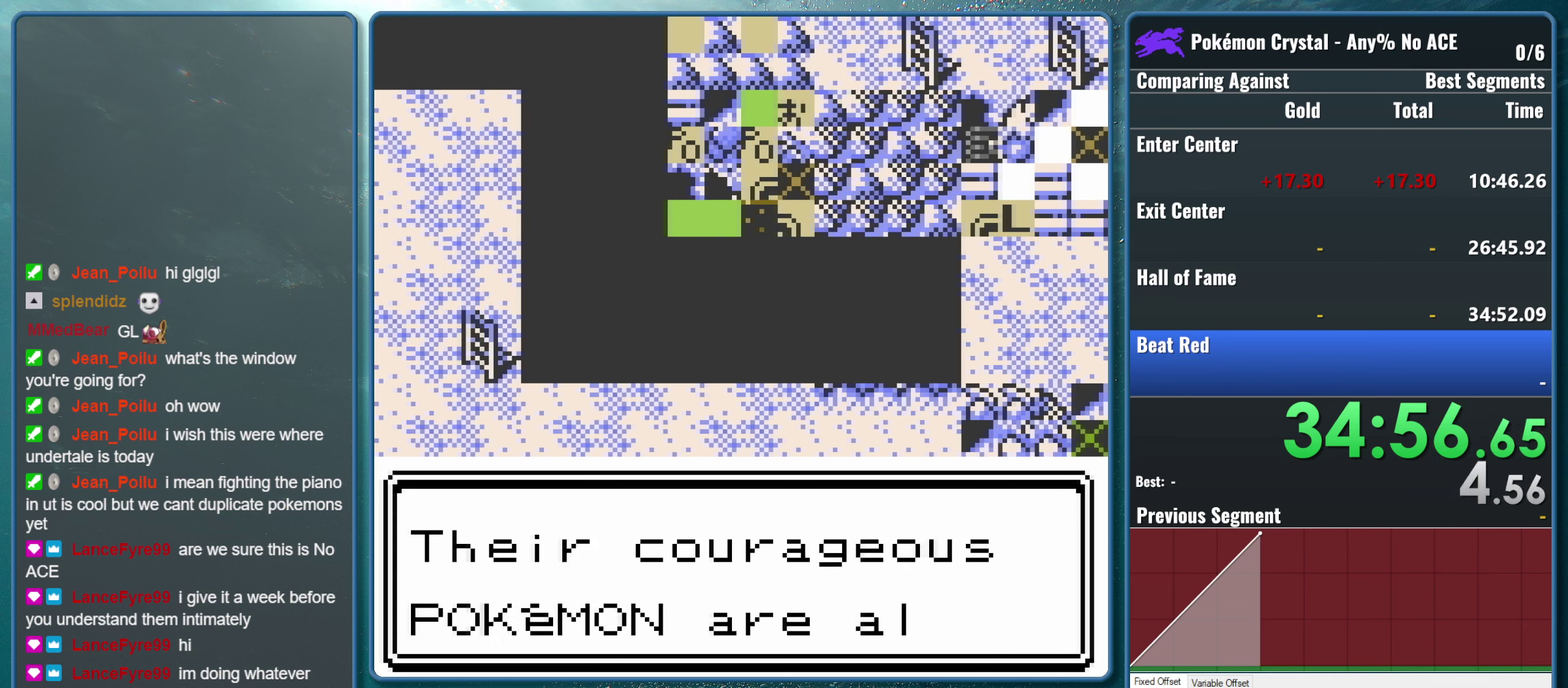
{"buttons": ["A"], "events": [[83, "A", "up"], [83, "B", "down"], [200, "A", "down"], [217, "B", "up"], [350, "B", "down"], [367, "A", "up"], [467, "A", "down"], [467, "B", "up"]]}
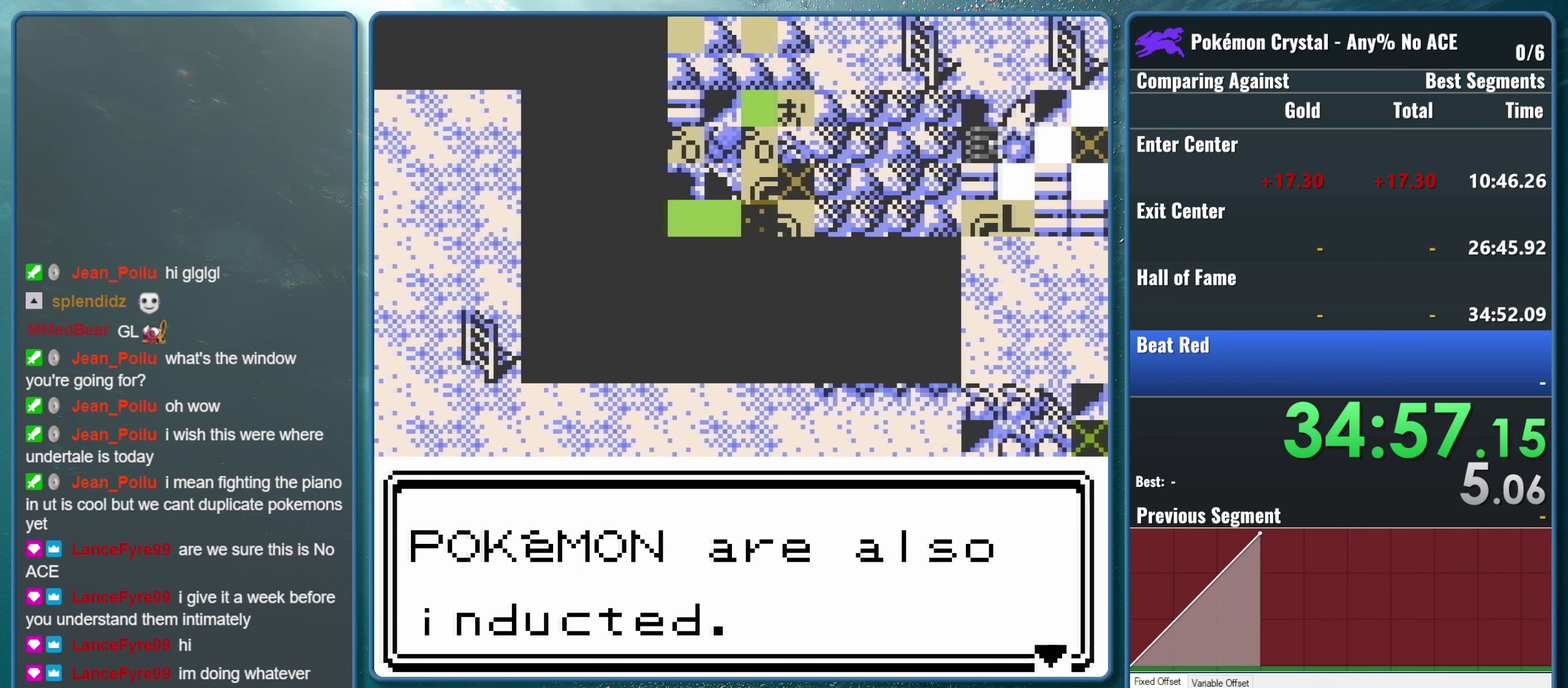
{"buttons": ["A"], "events": [[100, "B", "down"], [117, "A", "up"], [233, "A", "down"], [233, "B", "up"], [350, "B", "down"], [383, "A", "up"], [483, "A", "down"], [483, "B", "up"]]}